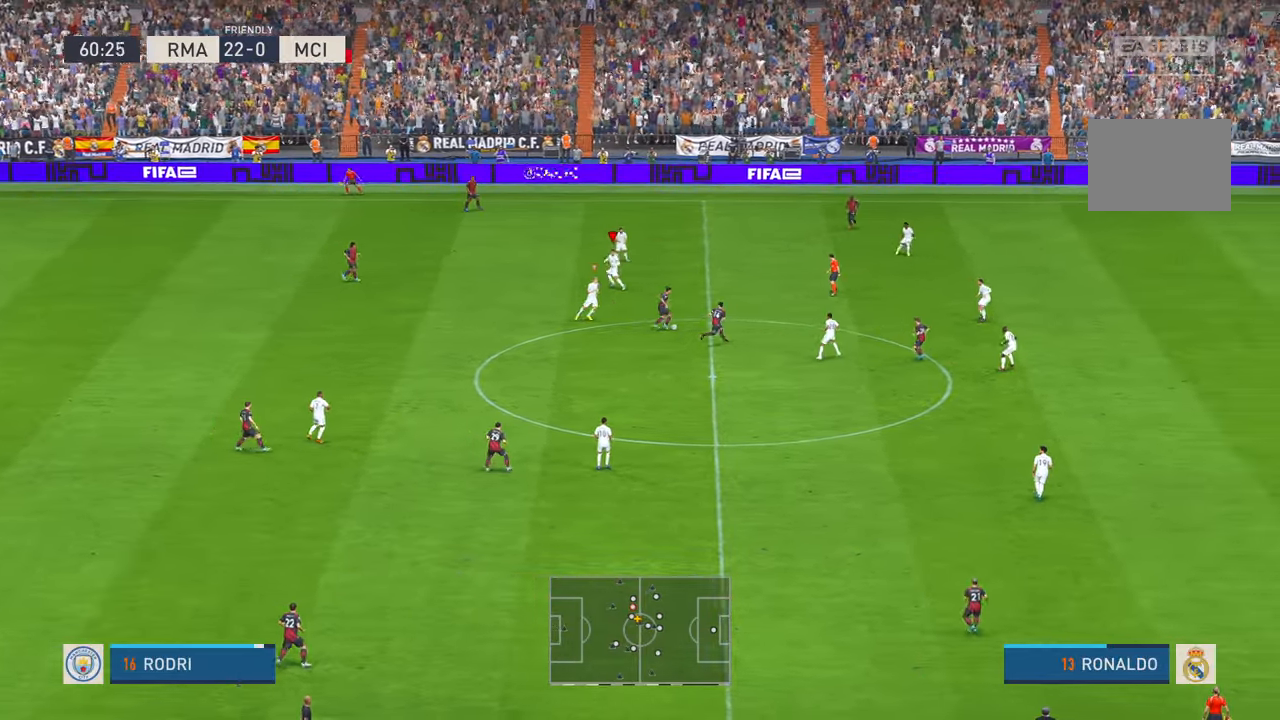
Gameplay with a controller (Xbox layout); each line is a JSON object with the inputs held at the frame after it (dt_ms = milliseconds from this image to that frame). "events" lists button and stick changes between this image and that frame as [ms after this image, input, new state], when the widget could be followed in between. Not read: B DPAD_UP L1 L3 R3 START.
{"dt_ms": 500, "buttons": ["R2"], "left_stick": "up", "right_stick": "center"}
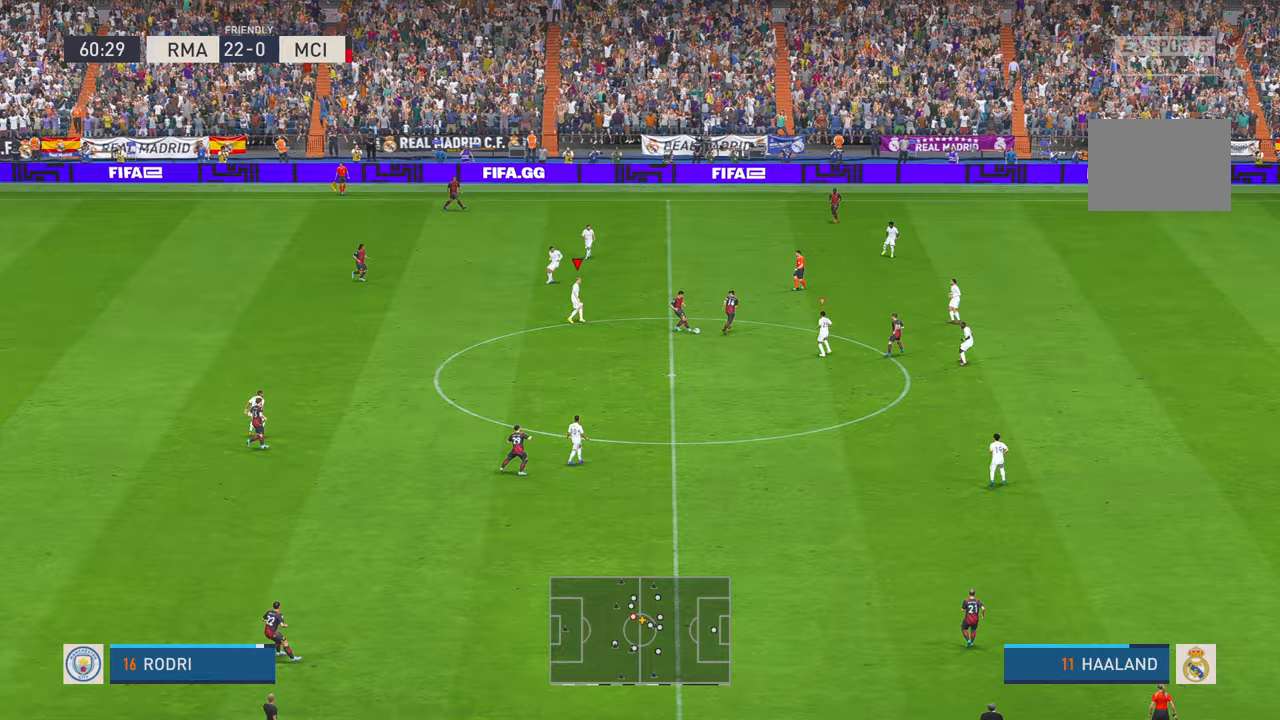
{"dt_ms": 500, "buttons": ["R2"], "left_stick": "up", "right_stick": "center", "events": []}
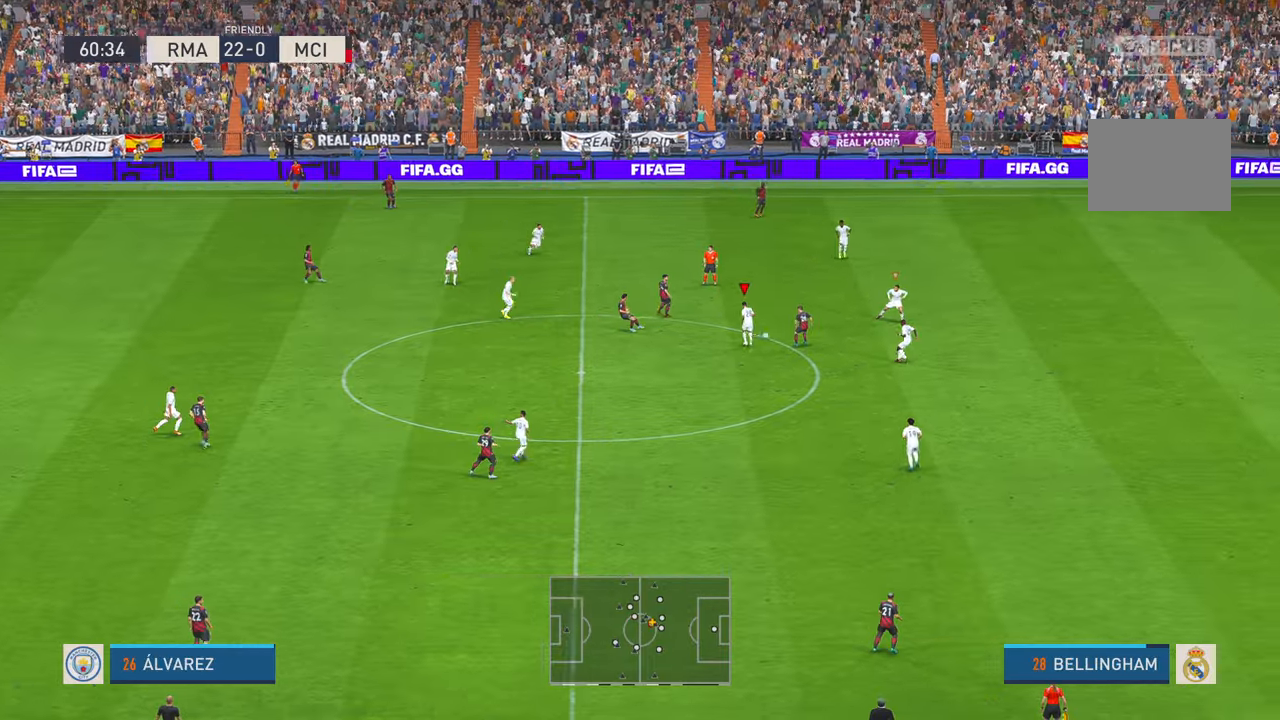
{"dt_ms": 1000, "buttons": ["R2"], "left_stick": "right", "right_stick": "center", "events": [[333, "left_stick", "up-right"], [517, "left_stick", "right"], [600, "X", "down"], [650, "X", "up"]]}
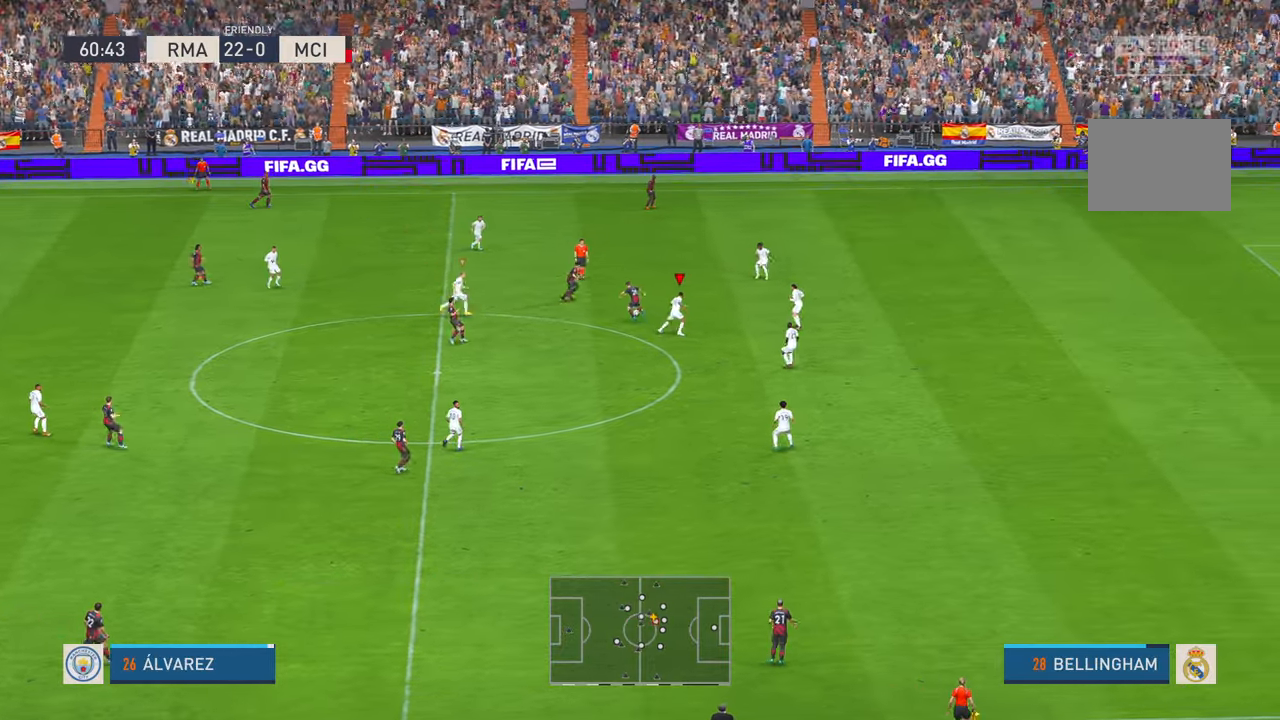
{"dt_ms": 500, "buttons": ["R2"], "left_stick": "up", "right_stick": "center", "events": [[183, "left_stick", "up"]]}
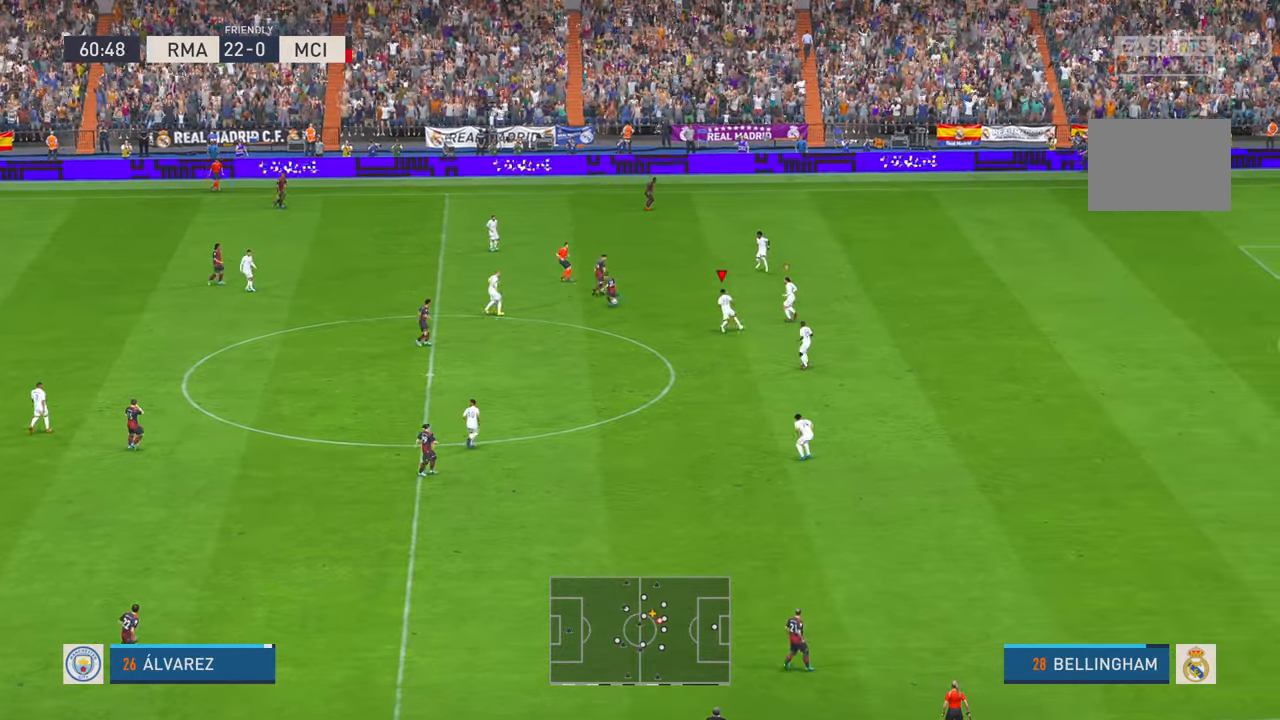
{"dt_ms": 1000, "buttons": ["R2"], "left_stick": "down-left", "right_stick": "center", "events": [[517, "left_stick", "left"], [633, "left_stick", "down-left"]]}
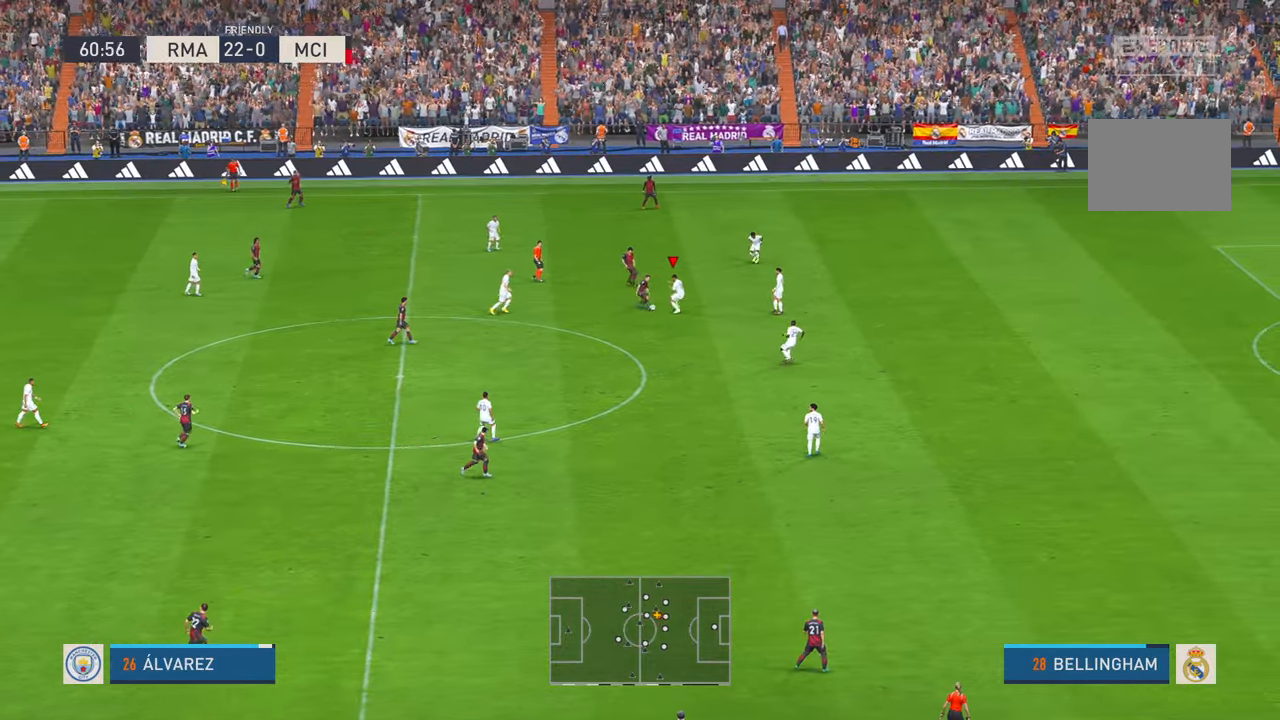
{"dt_ms": 500, "buttons": ["R2"], "left_stick": "left", "right_stick": "center", "events": [[33, "left_stick", "center"], [200, "left_stick", "left"]]}
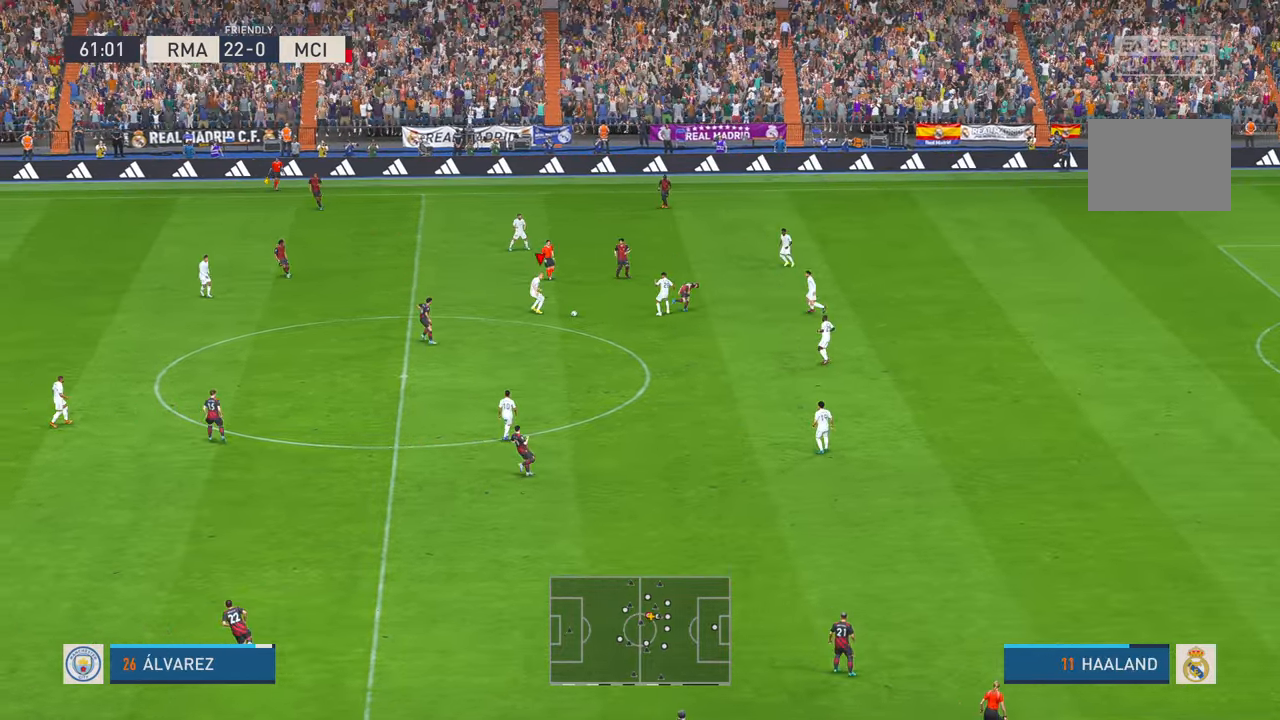
{"dt_ms": 1000, "buttons": ["R2"], "left_stick": "up-left", "right_stick": "center", "events": [[117, "X", "down"], [183, "X", "up"], [250, "left_stick", "up-left"], [383, "left_stick", "up"], [700, "left_stick", "up-left"]]}